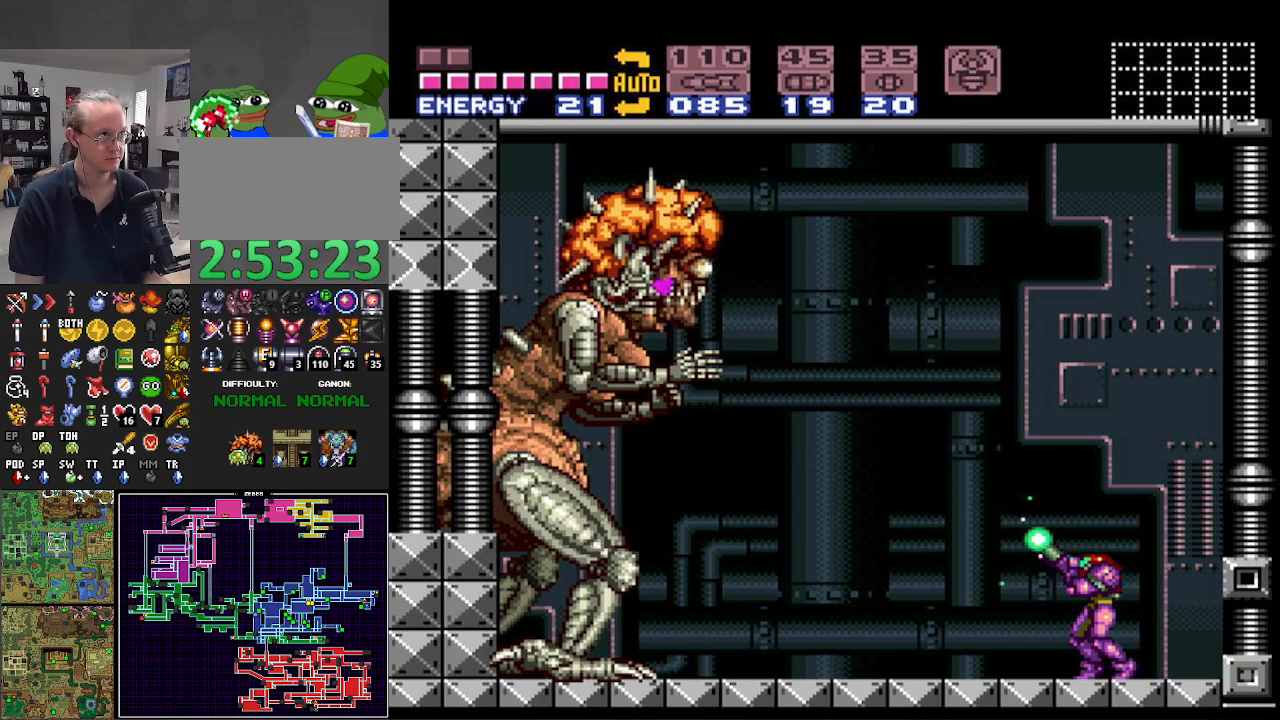
Gameplay with a controller (Nintendo layout); each line is a JSON object with the inputs held at the frame after it. "events" lists button and stick changes between this image and that frame as [ms after this image, input, new state], when the widget could be followed in between. Not read: L3 R3.
{"buttons": ["X", "R1"], "events": [[283, "X", "up"], [350, "X", "down"]]}
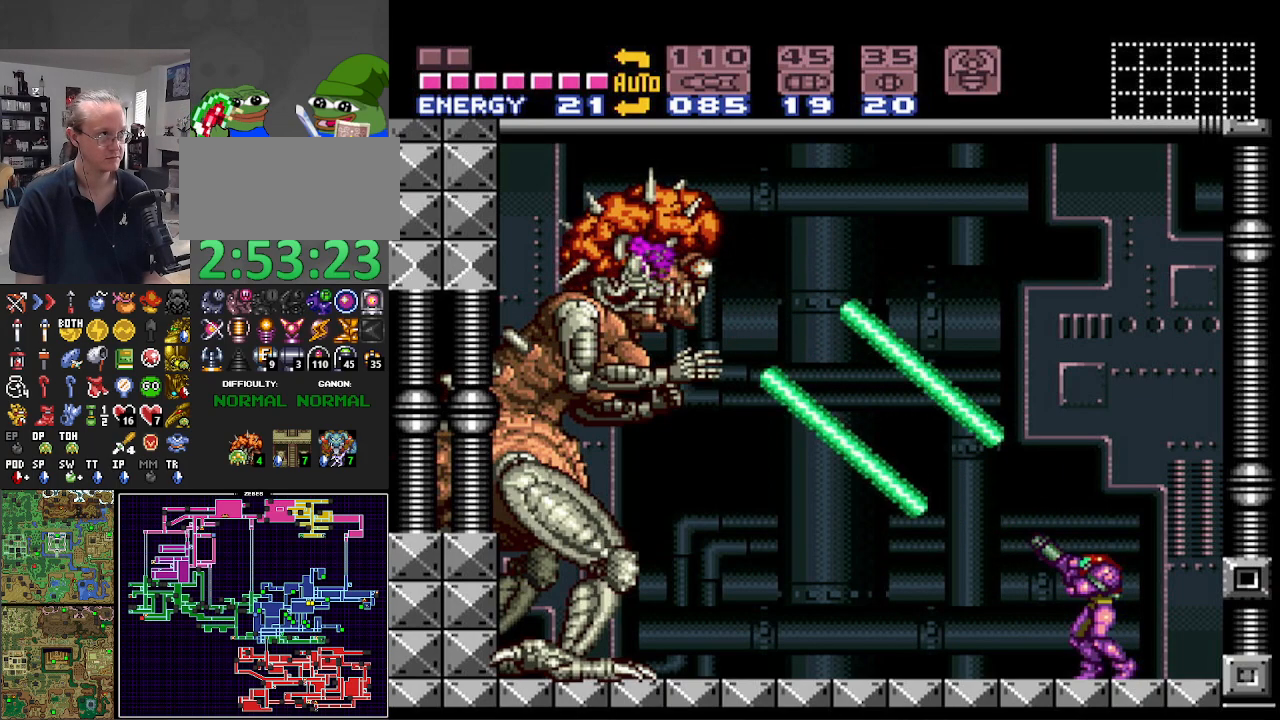
{"buttons": ["X", "R1"], "events": []}
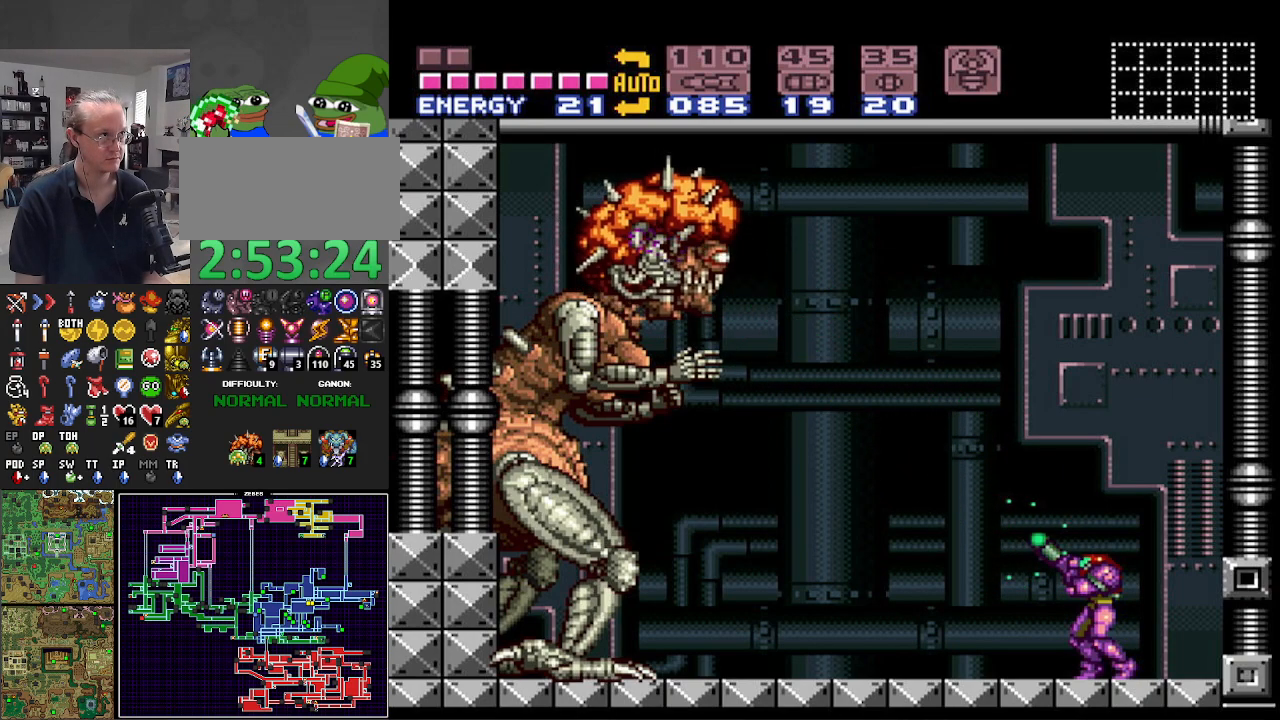
{"buttons": ["B", "DPAD_LEFT"], "events": [[117, "DPAD_LEFT", "down"], [117, "R1", "up"], [117, "X", "up"], [167, "B", "down"]]}
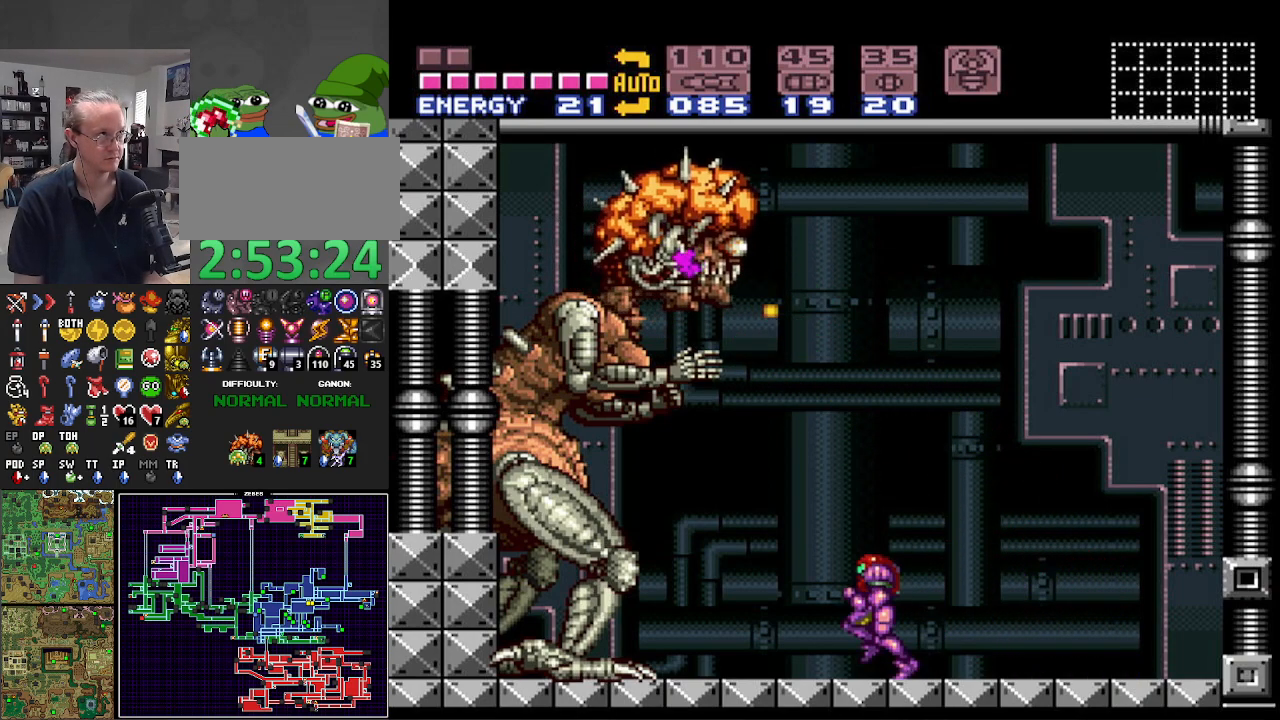
{"buttons": ["B", "DPAD_LEFT"], "events": []}
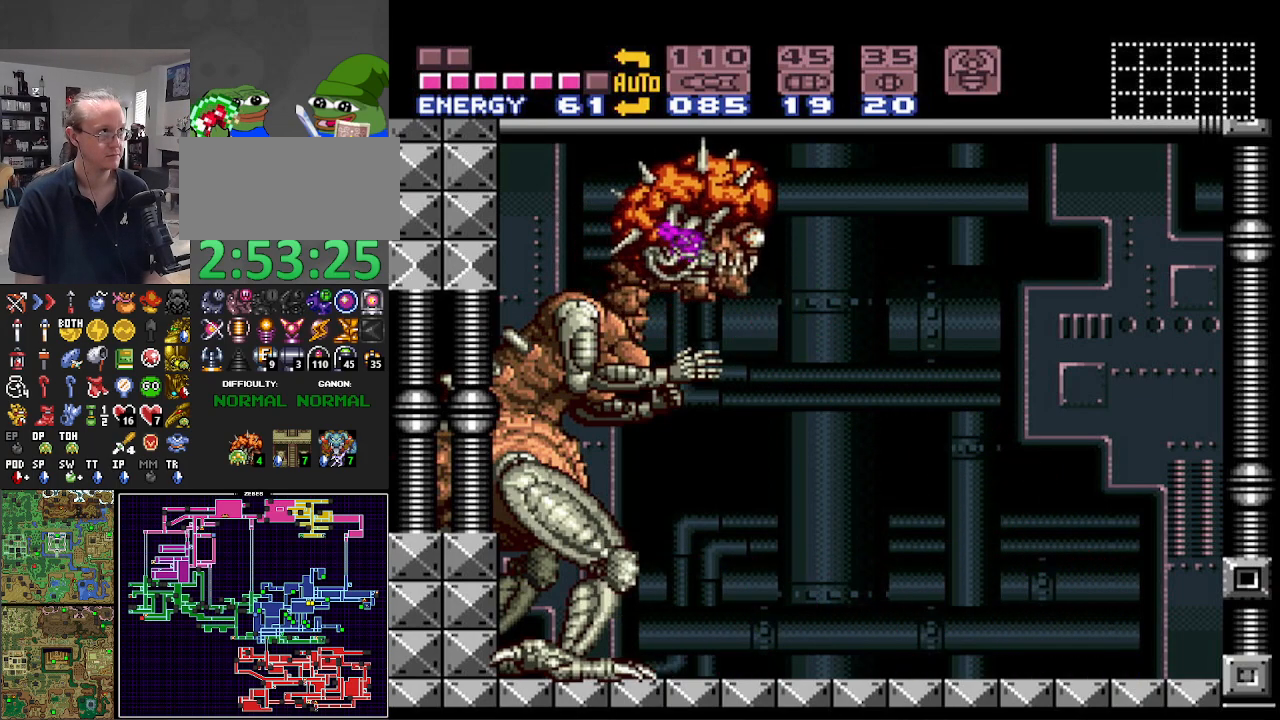
{"buttons": ["B", "DPAD_LEFT"], "events": []}
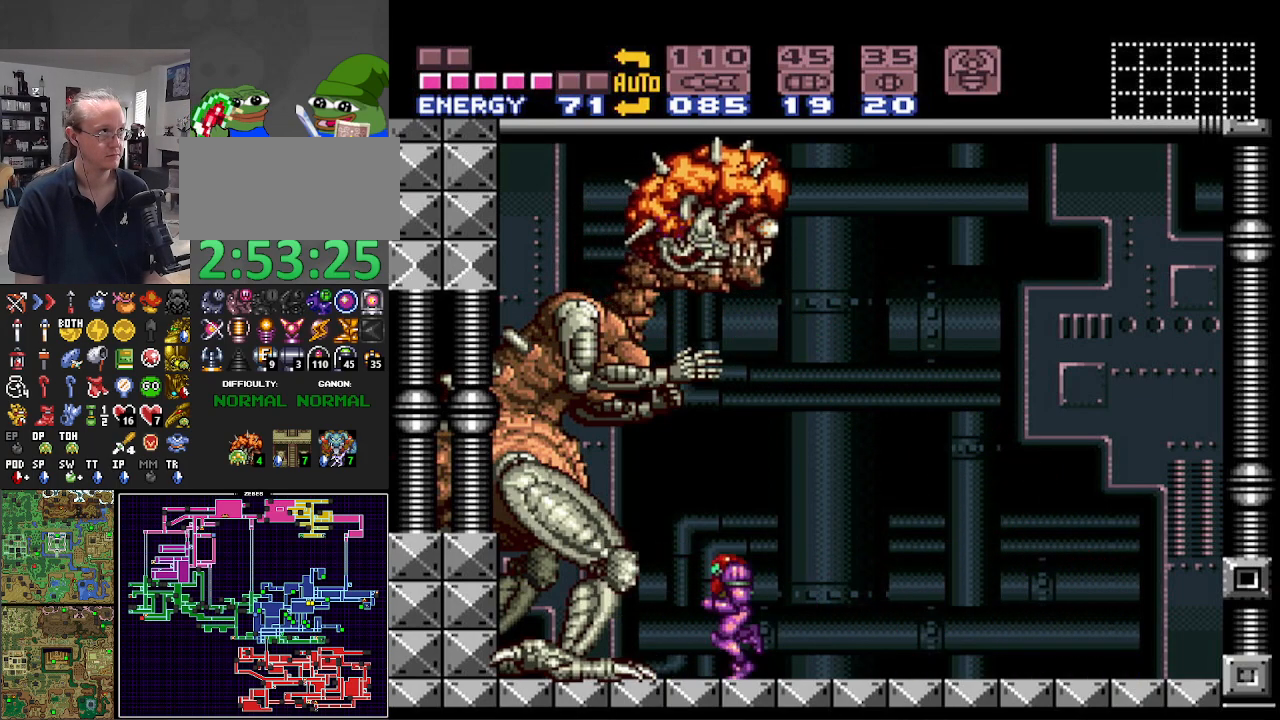
{"buttons": ["B", "DPAD_LEFT"], "events": []}
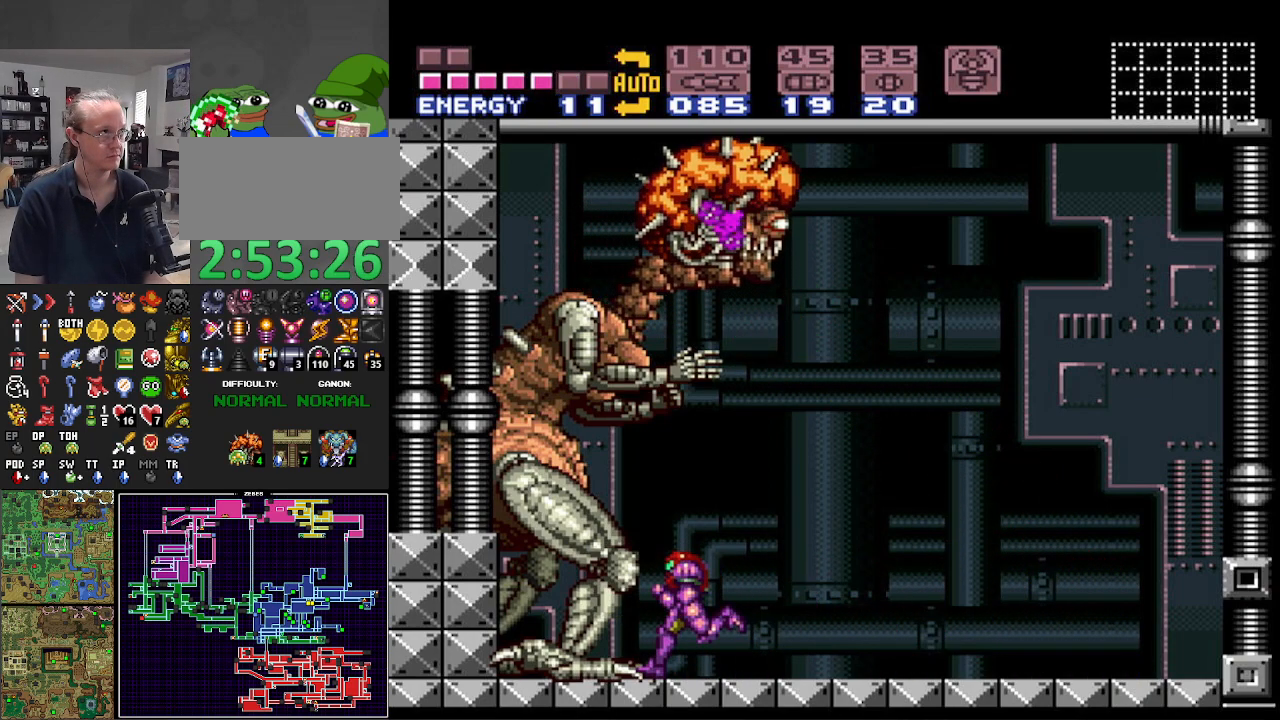
{"buttons": ["B", "DPAD_LEFT"], "events": []}
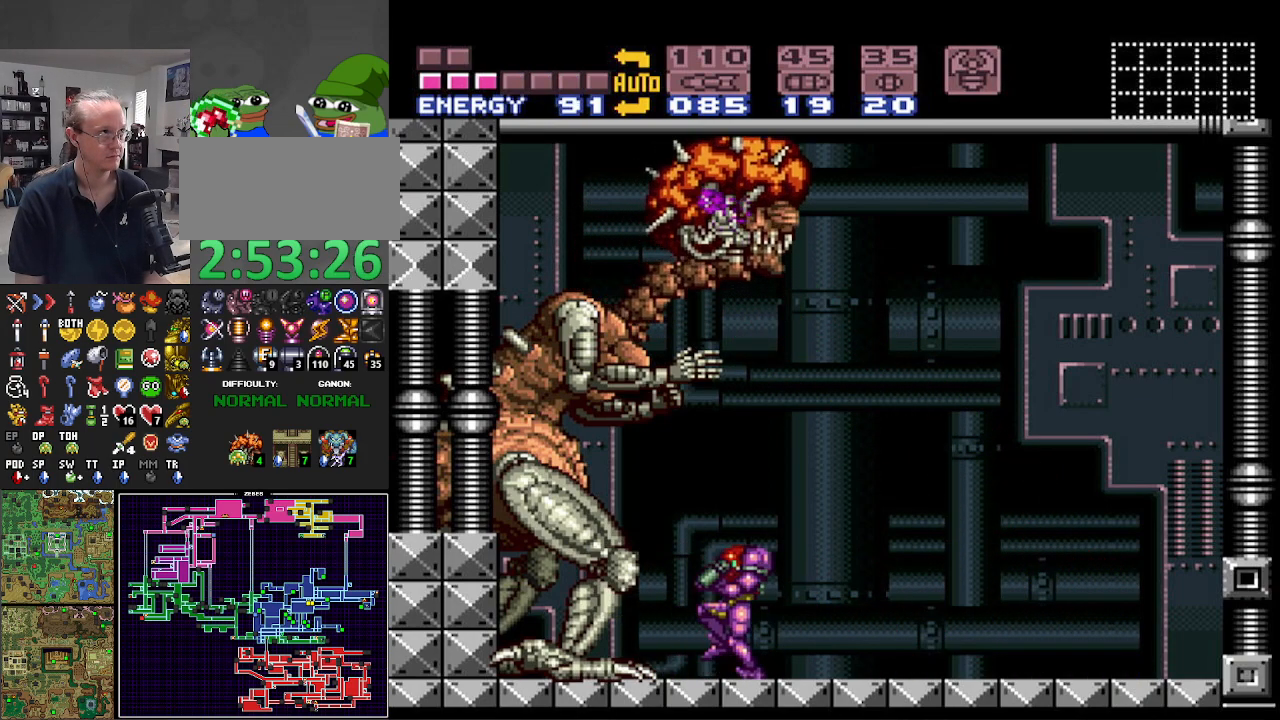
{"buttons": ["B"], "events": [[217, "DPAD_LEFT", "up"]]}
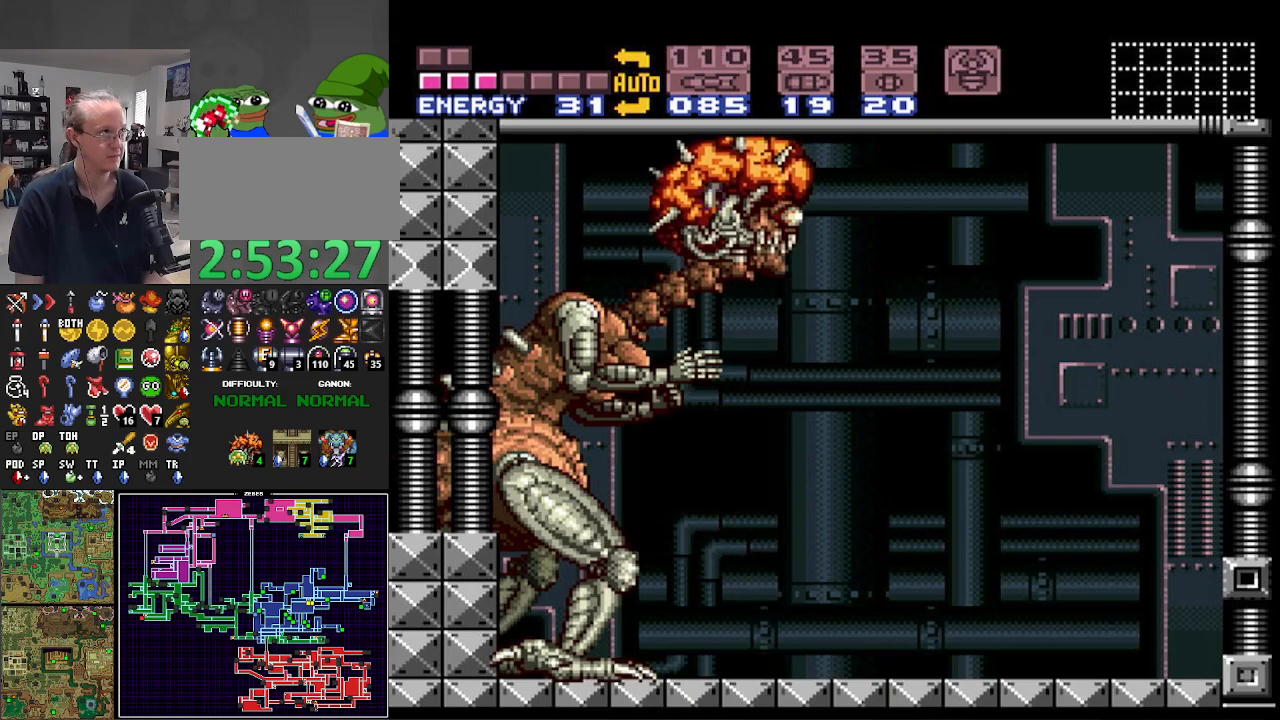
{"buttons": ["B", "DPAD_RIGHT"], "events": [[83, "DPAD_RIGHT", "down"]]}
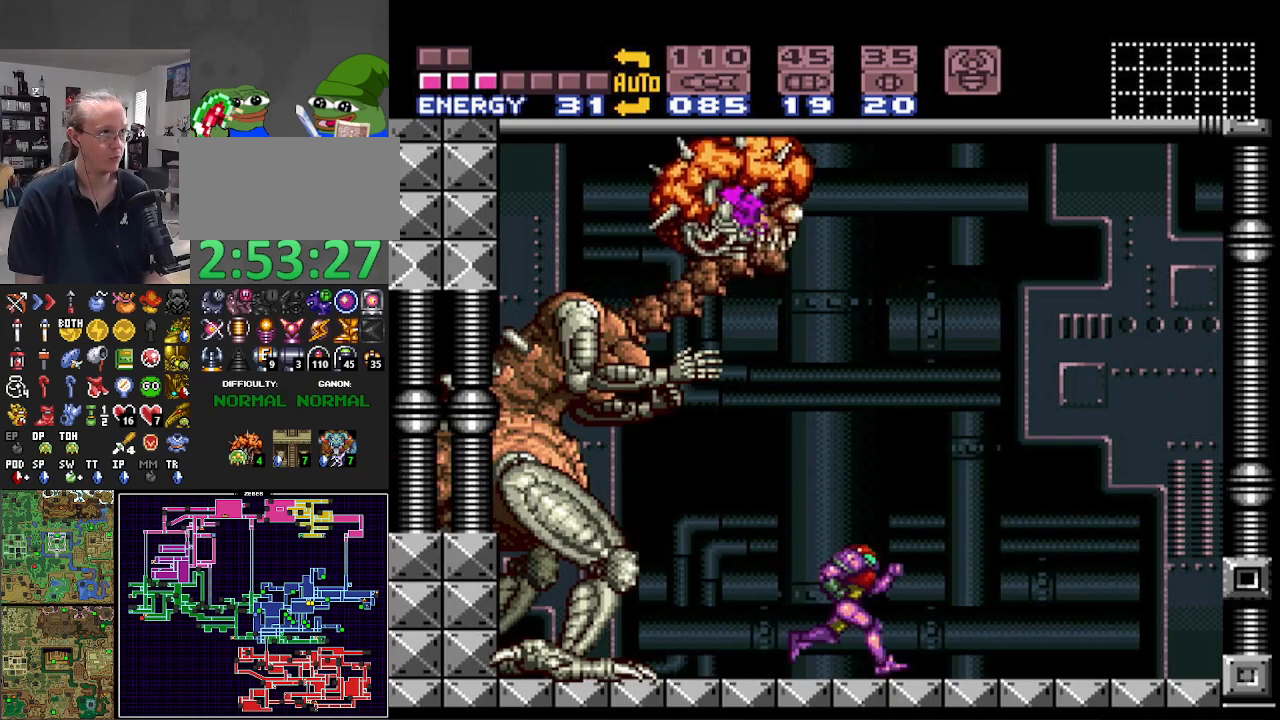
{"buttons": ["B"], "events": [[100, "A", "down"], [383, "DPAD_RIGHT", "up"], [500, "A", "up"]]}
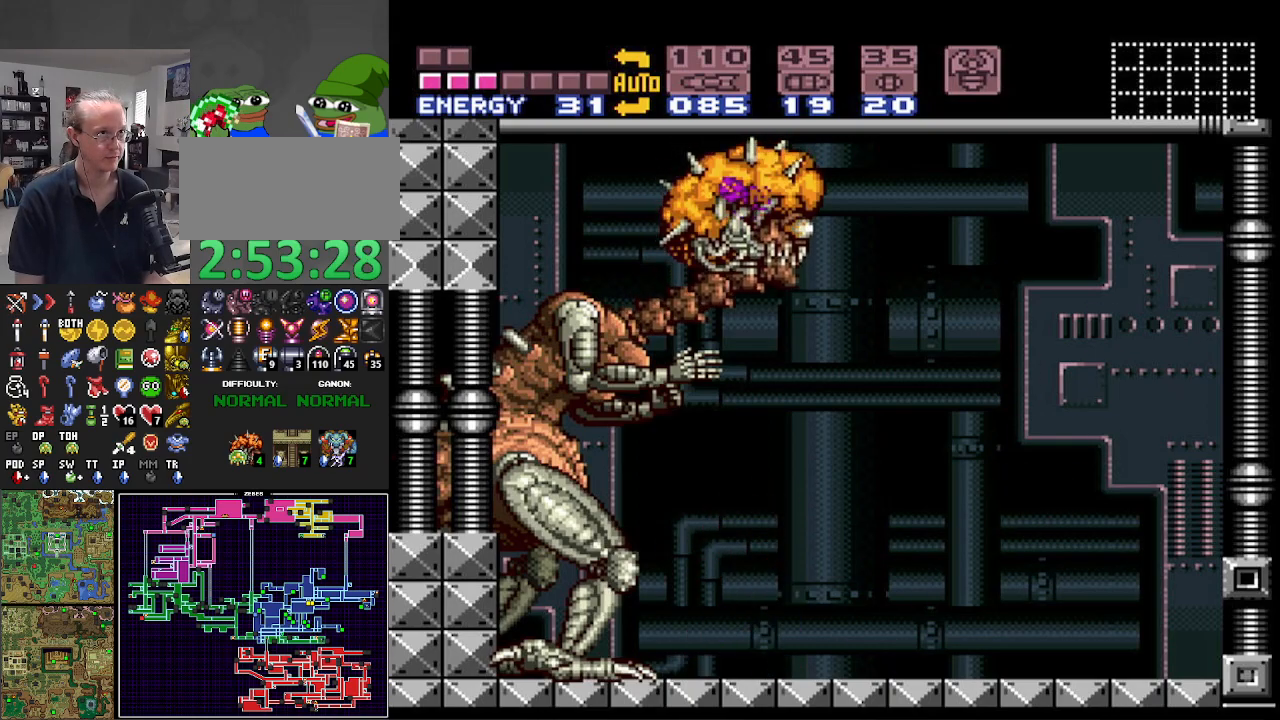
{"buttons": ["R1"], "events": [[50, "B", "up"], [100, "START", "down"], [317, "START", "up"], [500, "R1", "down"]]}
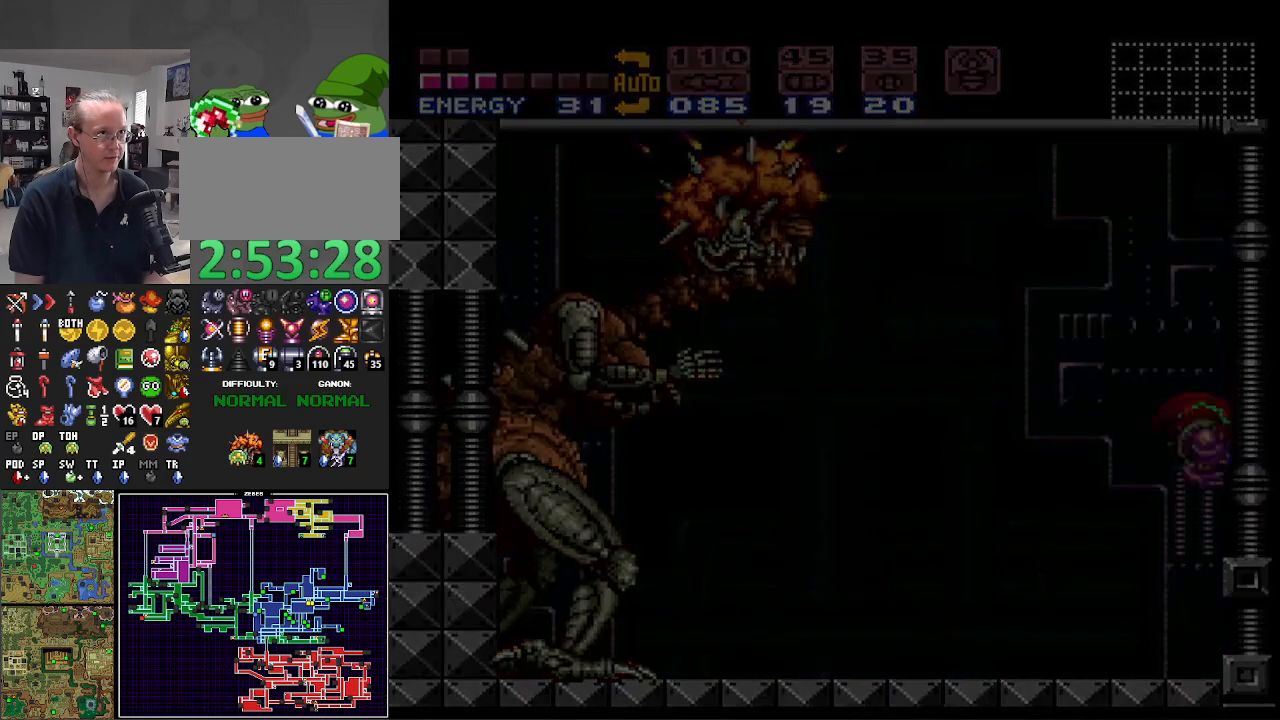
{"buttons": [], "events": [[117, "R1", "up"], [217, "R1", "down"], [300, "R1", "up"], [367, "R1", "down"], [467, "R1", "up"]]}
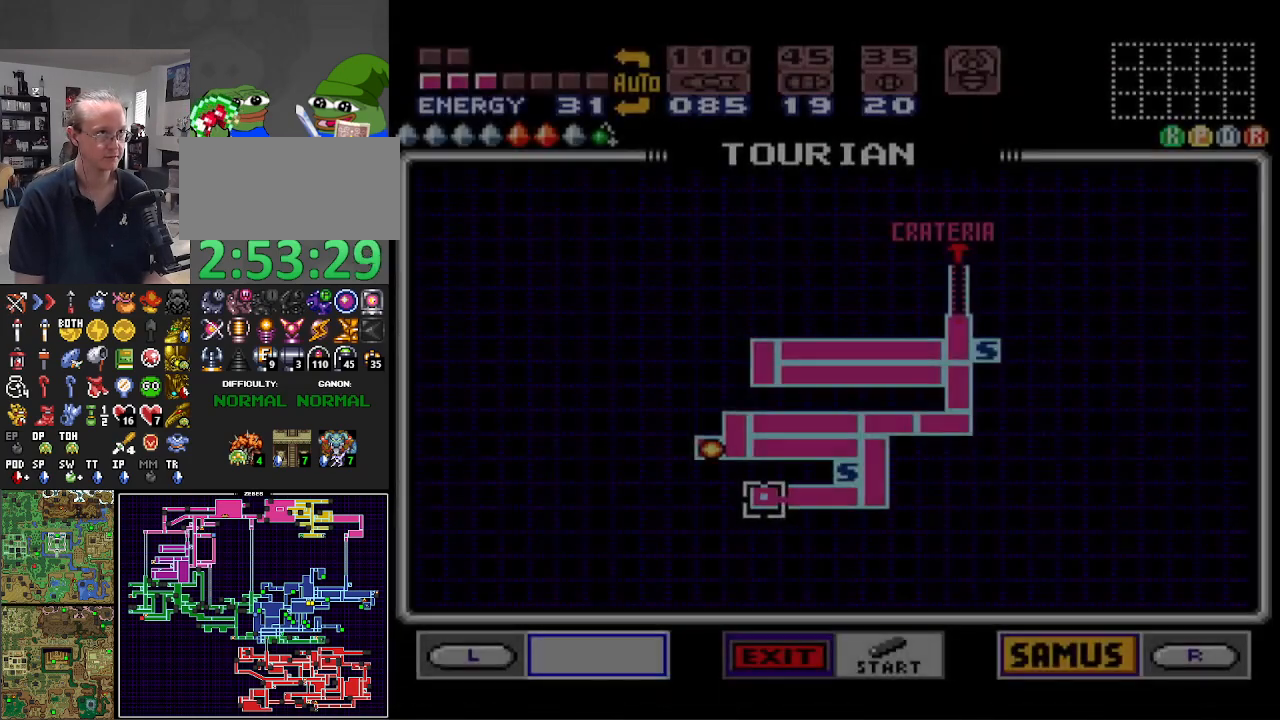
{"buttons": [], "events": [[67, "R1", "down"], [167, "R1", "up"], [217, "R1", "down"], [317, "R1", "up"], [400, "R1", "down"], [483, "R1", "up"]]}
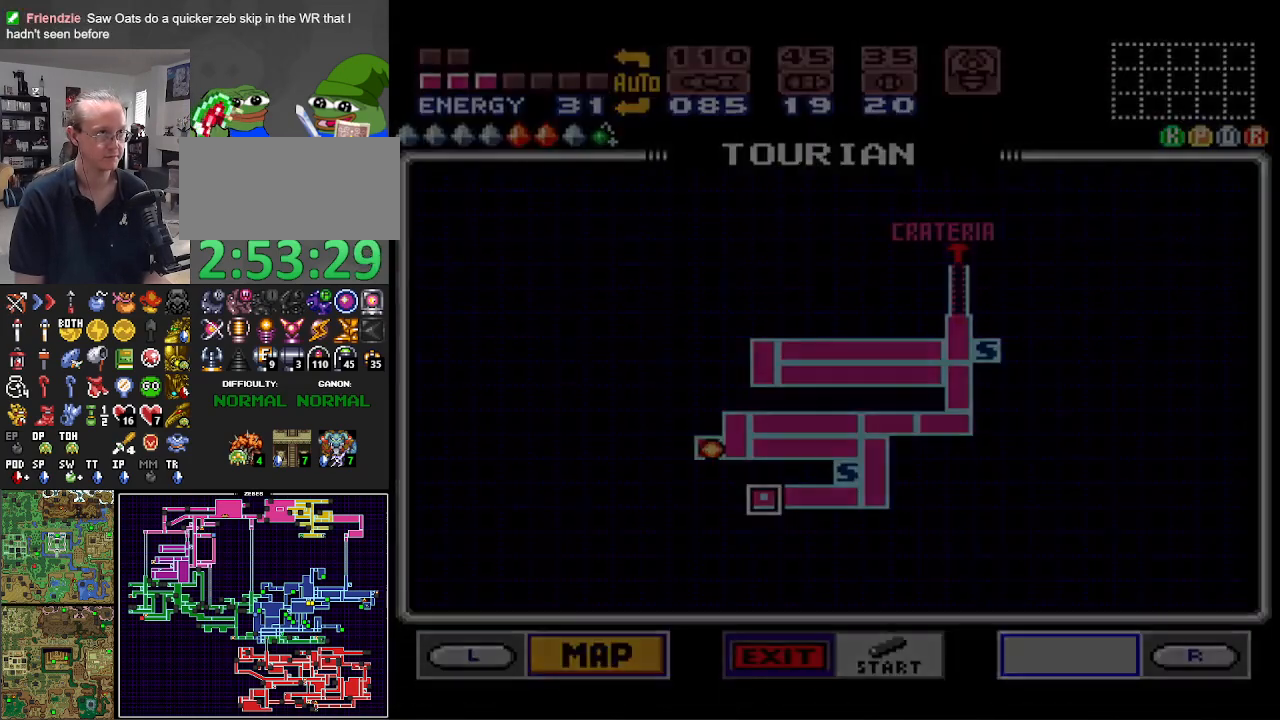
{"buttons": ["DPAD_RIGHT"], "events": [[50, "R1", "down"], [167, "R1", "up"], [233, "DPAD_RIGHT", "down"], [350, "DPAD_RIGHT", "up"], [450, "DPAD_RIGHT", "down"]]}
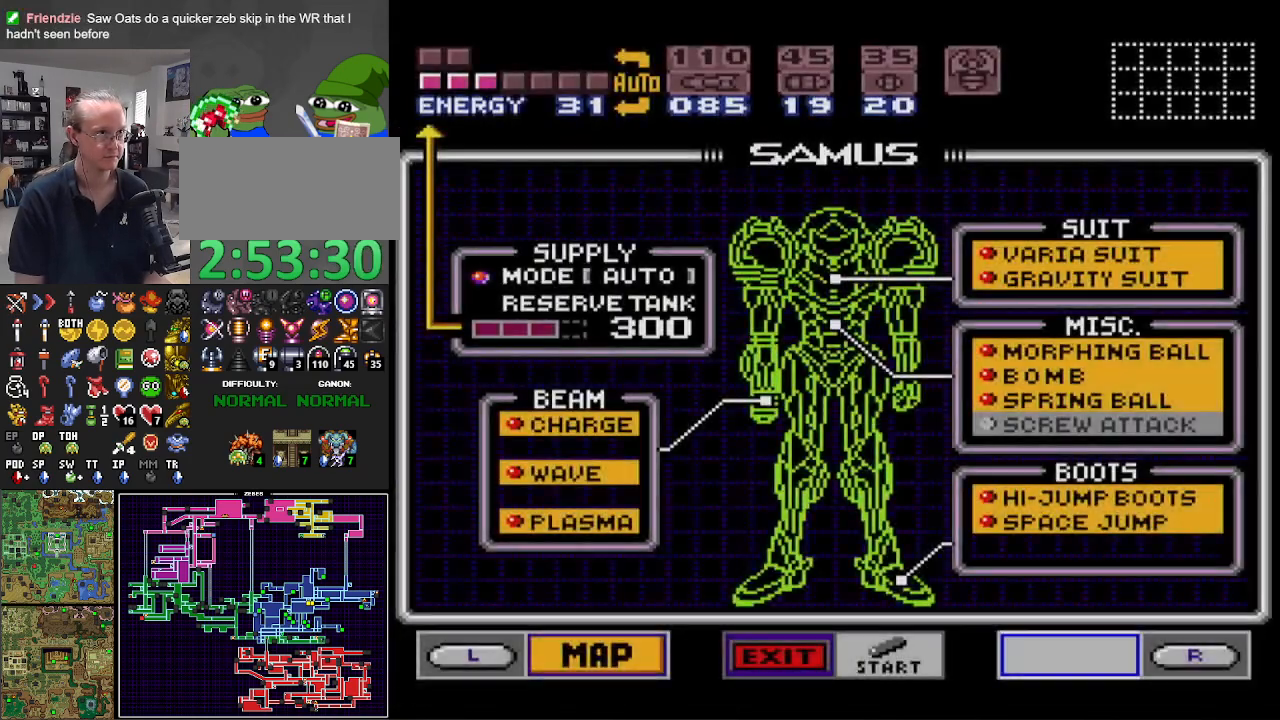
{"buttons": [], "events": [[33, "DPAD_RIGHT", "up"], [100, "DPAD_RIGHT", "down"], [200, "DPAD_RIGHT", "up"], [383, "DPAD_DOWN", "down"], [467, "DPAD_DOWN", "up"]]}
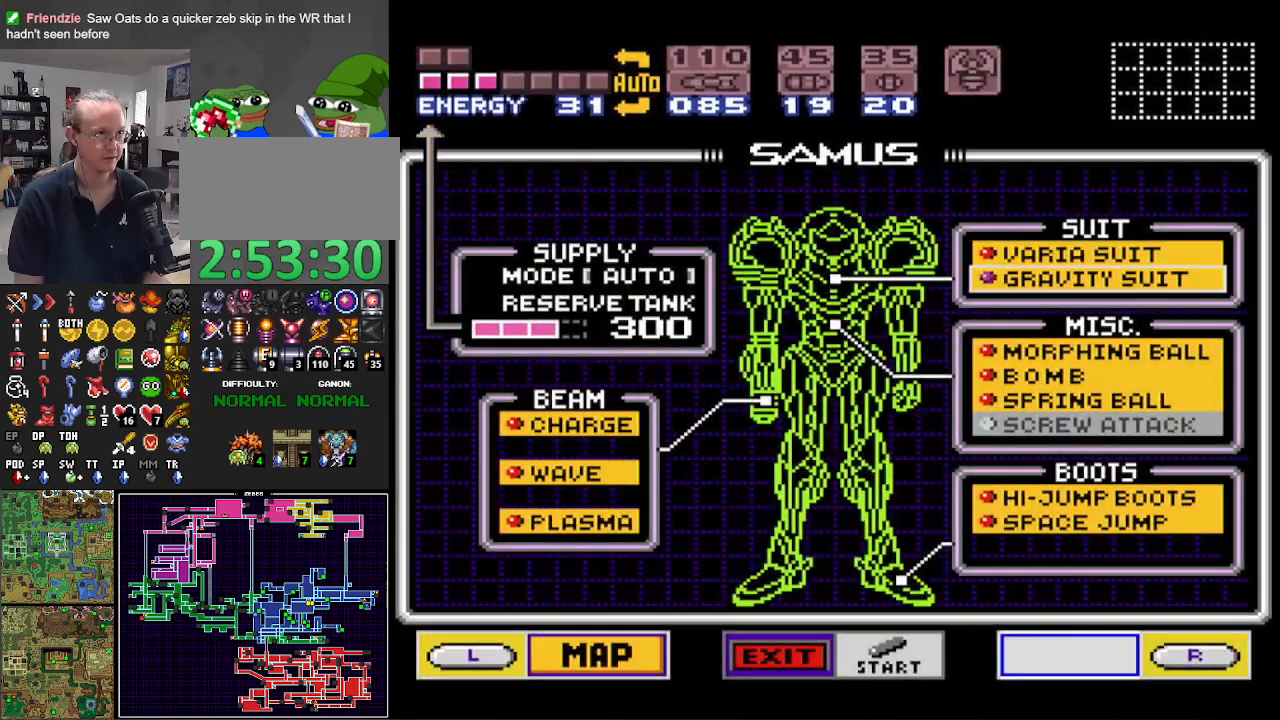
{"buttons": ["DPAD_DOWN"], "events": [[67, "DPAD_DOWN", "down"], [133, "DPAD_DOWN", "up"], [233, "DPAD_DOWN", "down"], [300, "DPAD_DOWN", "up"], [400, "DPAD_DOWN", "down"], [417, "DPAD_DOWN", "up"], [500, "DPAD_DOWN", "down"]]}
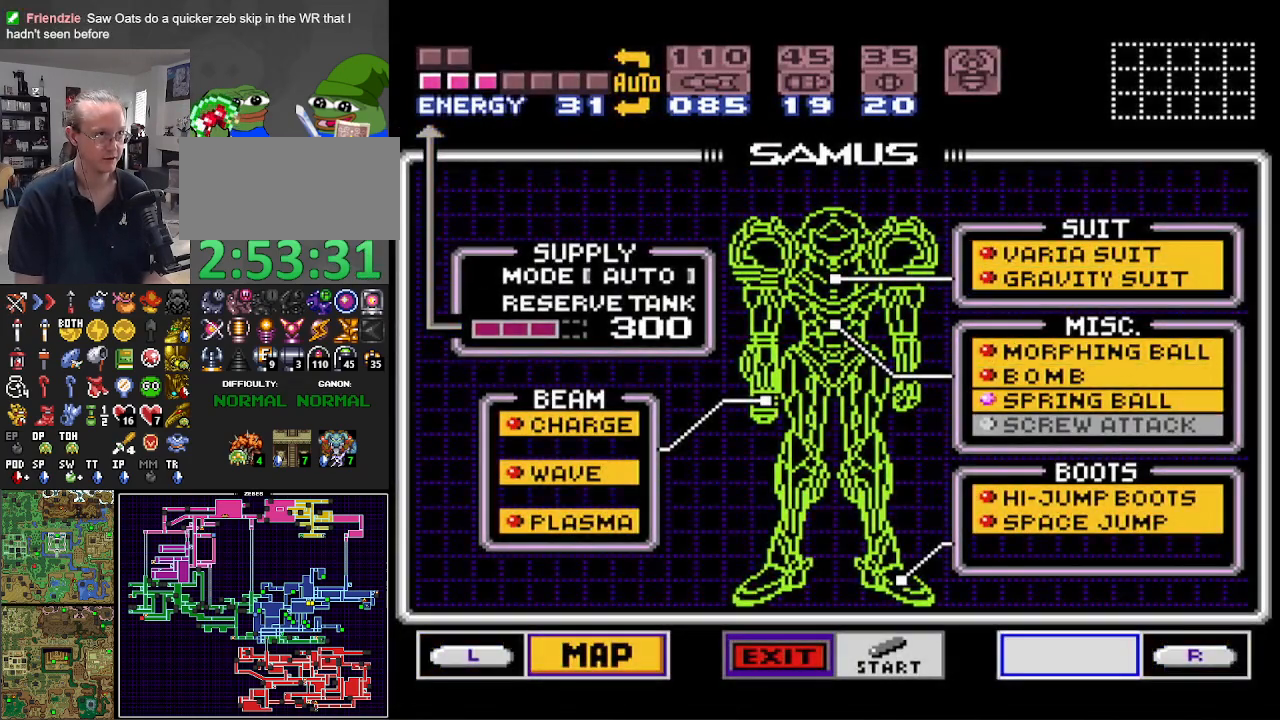
{"buttons": [], "events": [[33, "DPAD_DOWN", "up"], [133, "A", "down"], [250, "A", "up"], [350, "START", "down"], [467, "START", "up"]]}
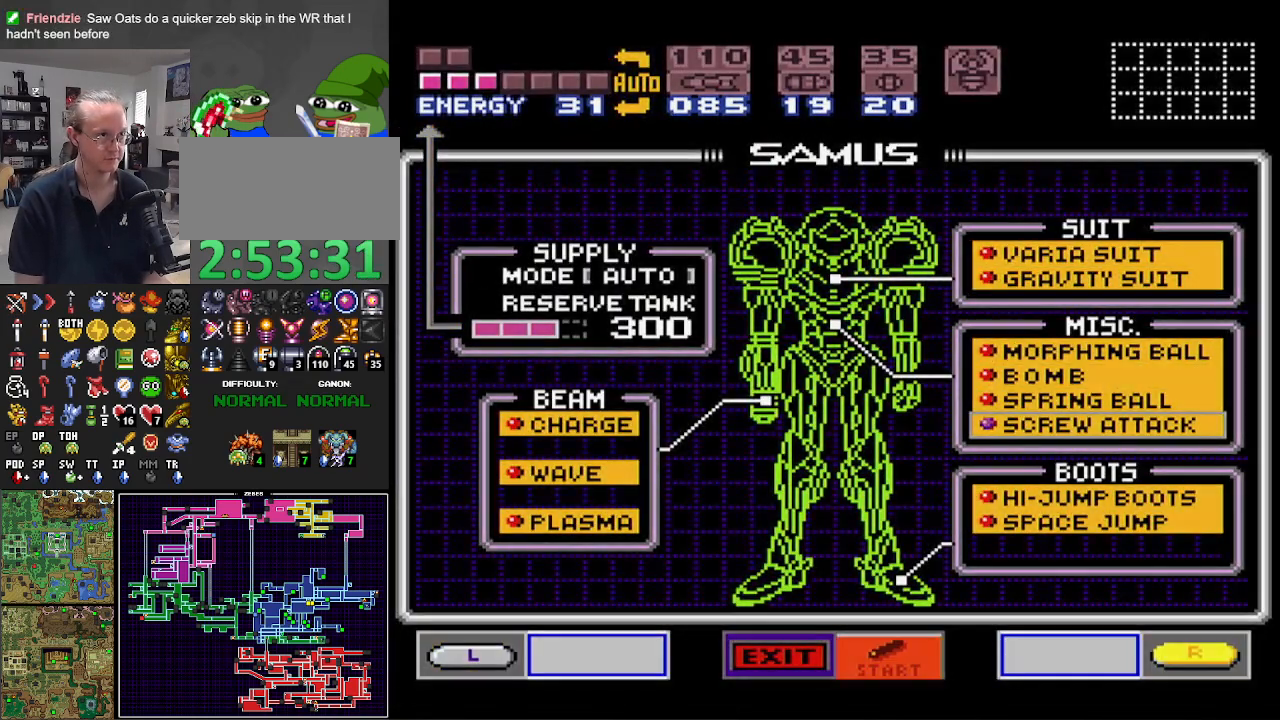
{"buttons": ["B"], "events": [[67, "B", "down"]]}
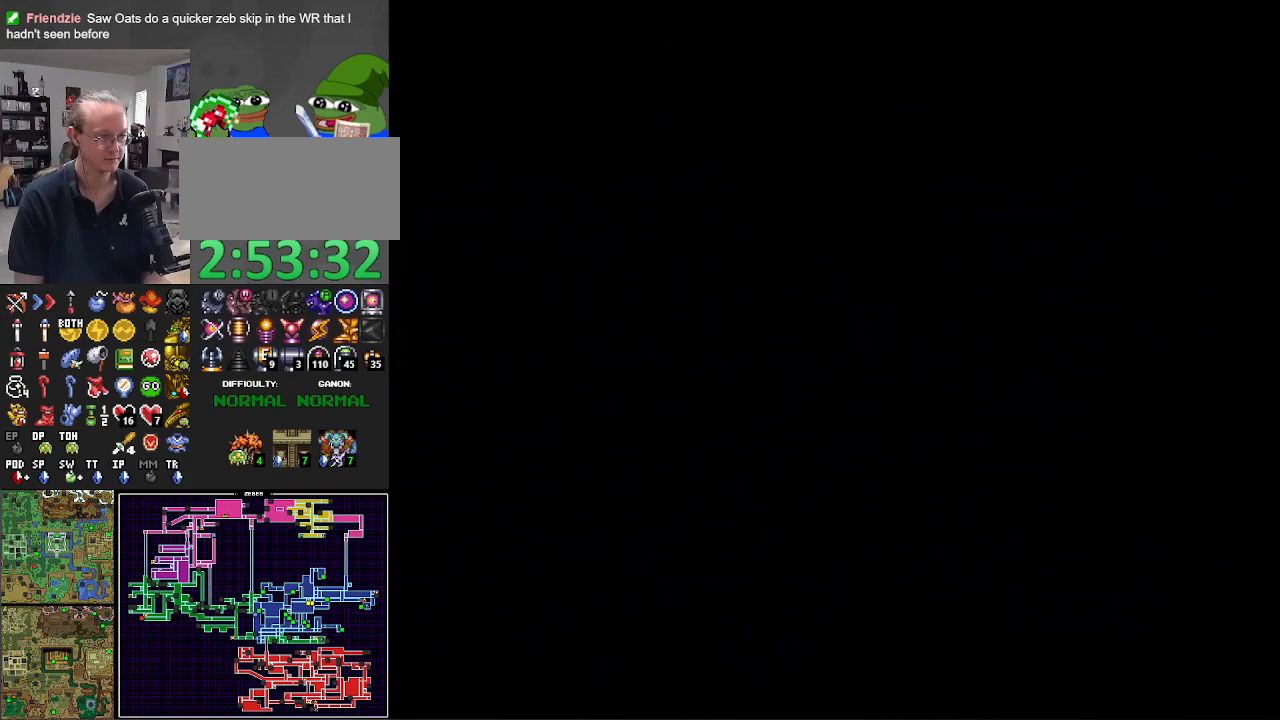
{"buttons": ["B"], "events": []}
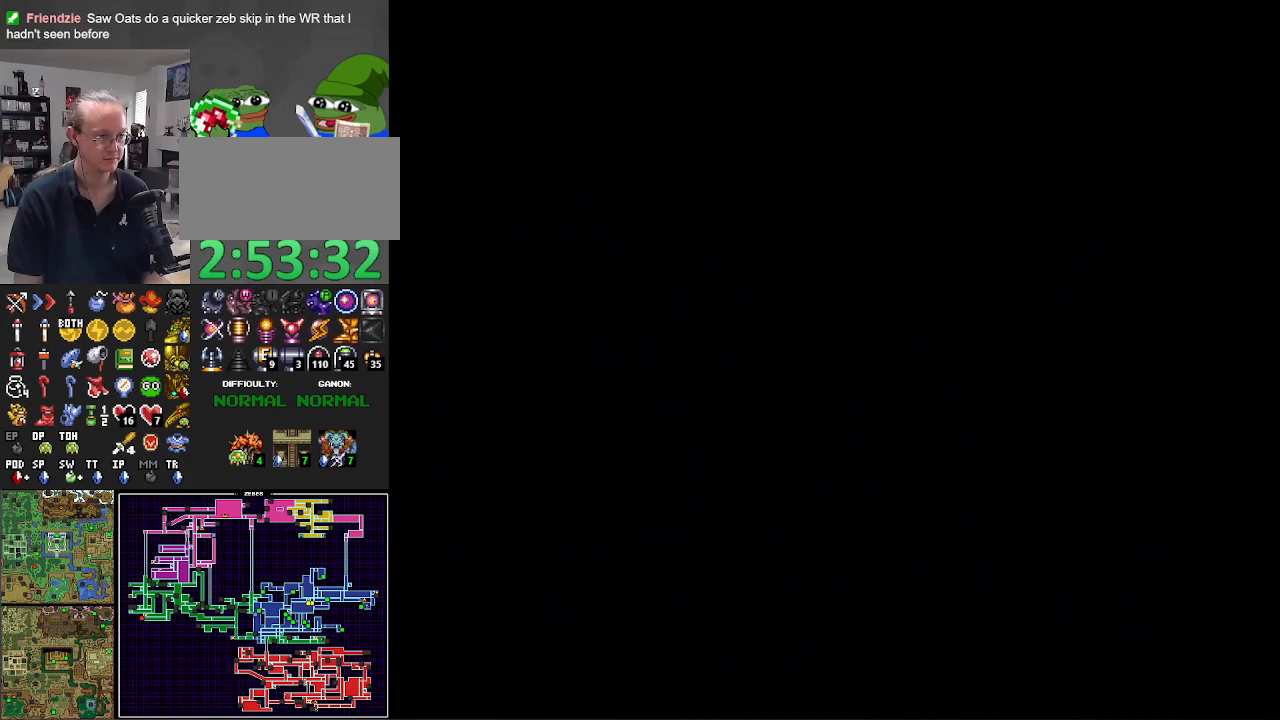
{"buttons": ["B"], "events": []}
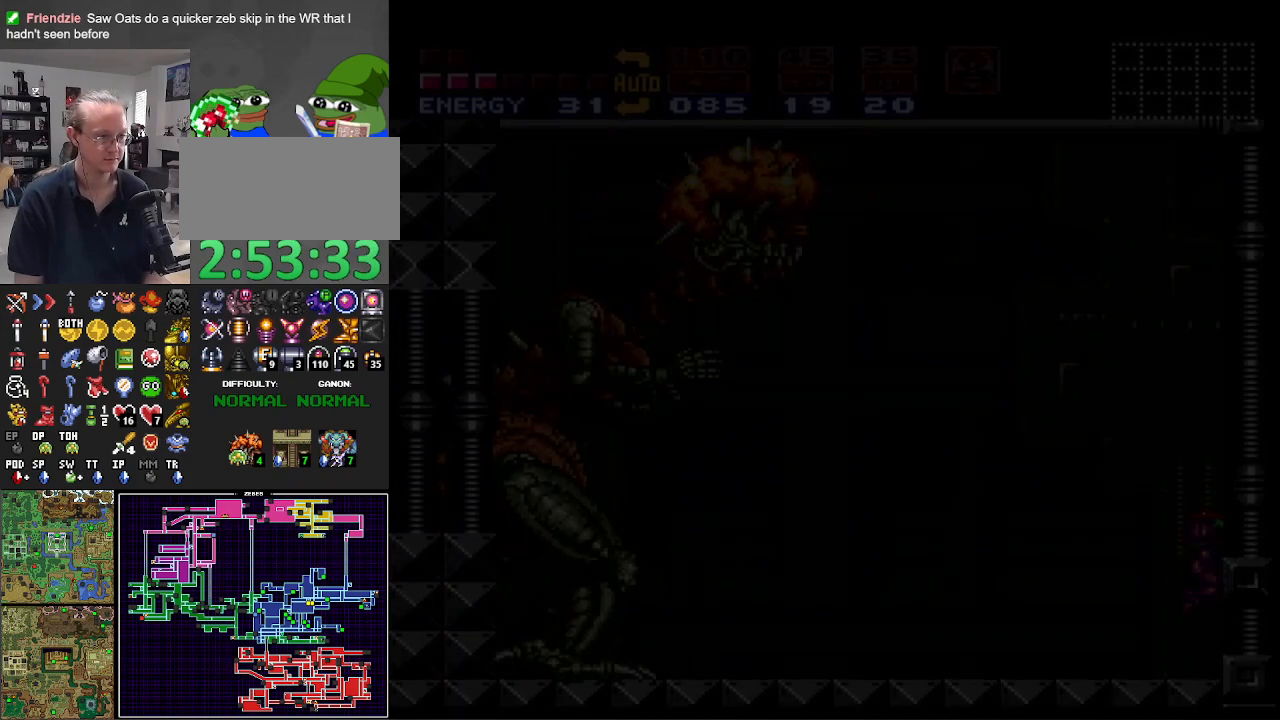
{"buttons": ["B", "DPAD_LEFT"], "events": [[233, "DPAD_LEFT", "down"]]}
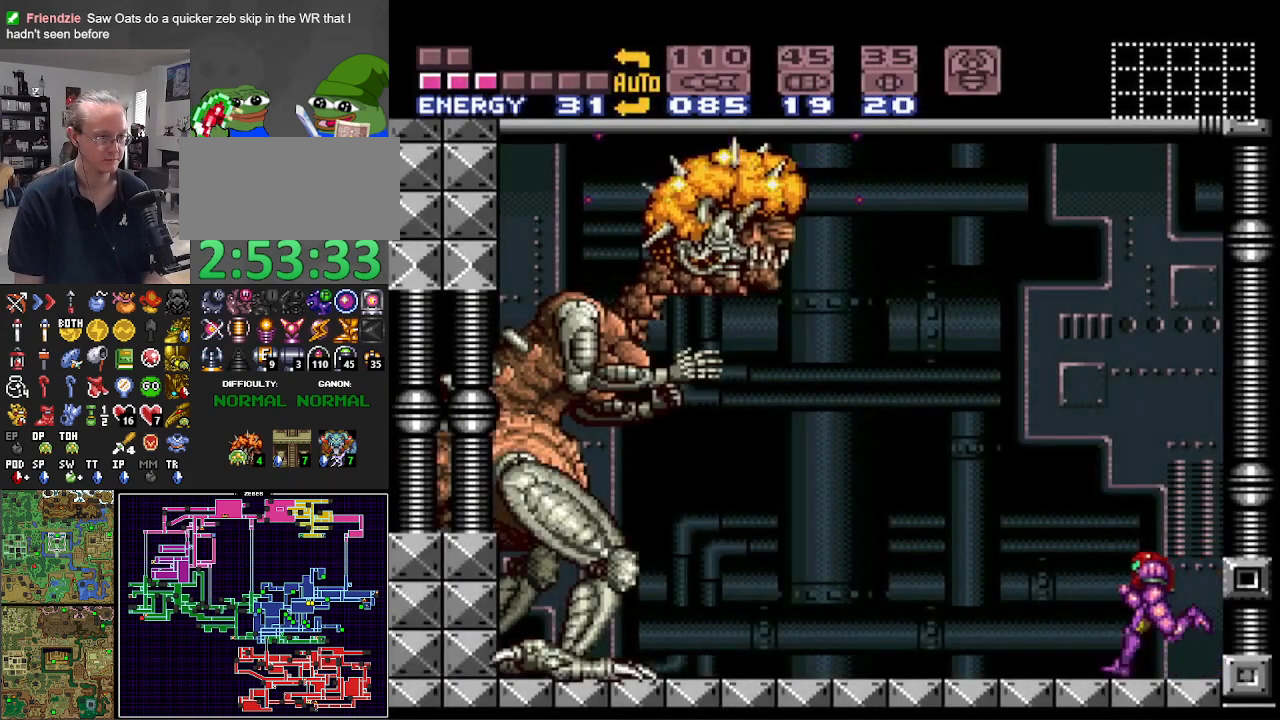
{"buttons": ["A", "B", "DPAD_RIGHT"], "events": [[33, "A", "down"], [83, "DPAD_LEFT", "up"], [117, "DPAD_RIGHT", "down"]]}
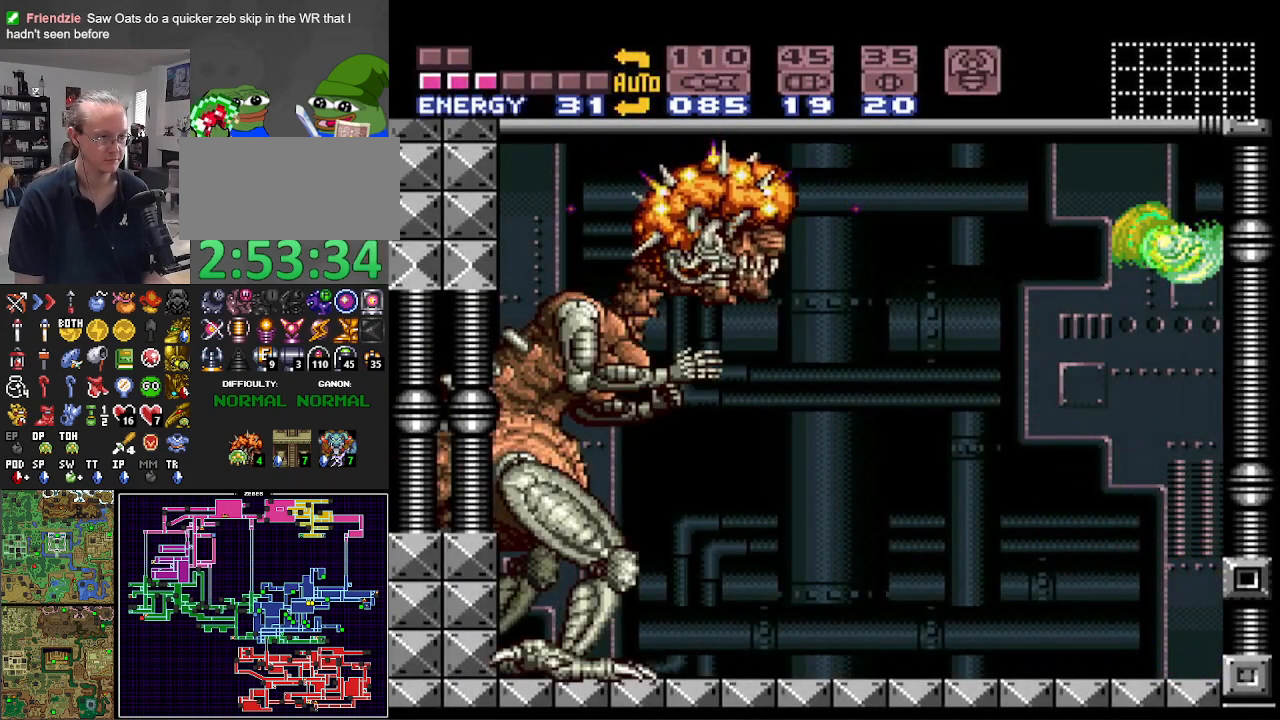
{"buttons": ["B"], "events": [[83, "DPAD_RIGHT", "up"], [133, "A", "up"]]}
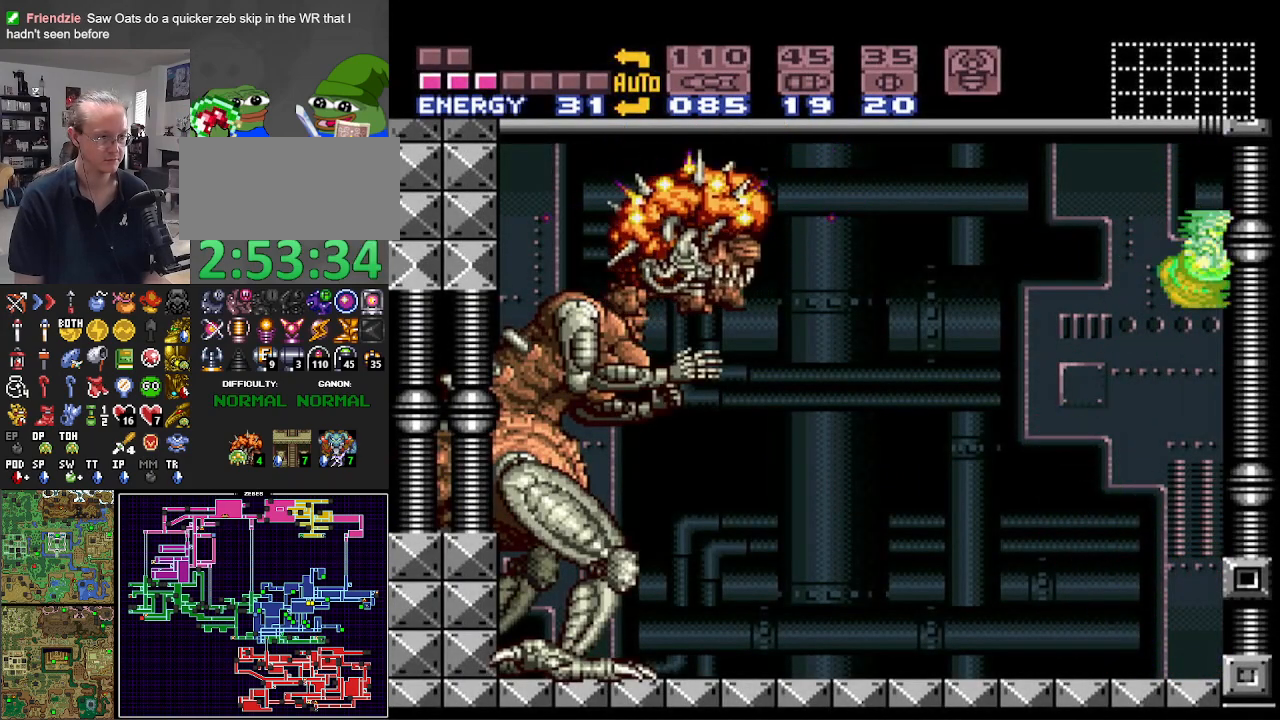
{"buttons": ["B"], "events": [[67, "B", "up"], [100, "B", "down"], [117, "A", "down"], [283, "A", "up"]]}
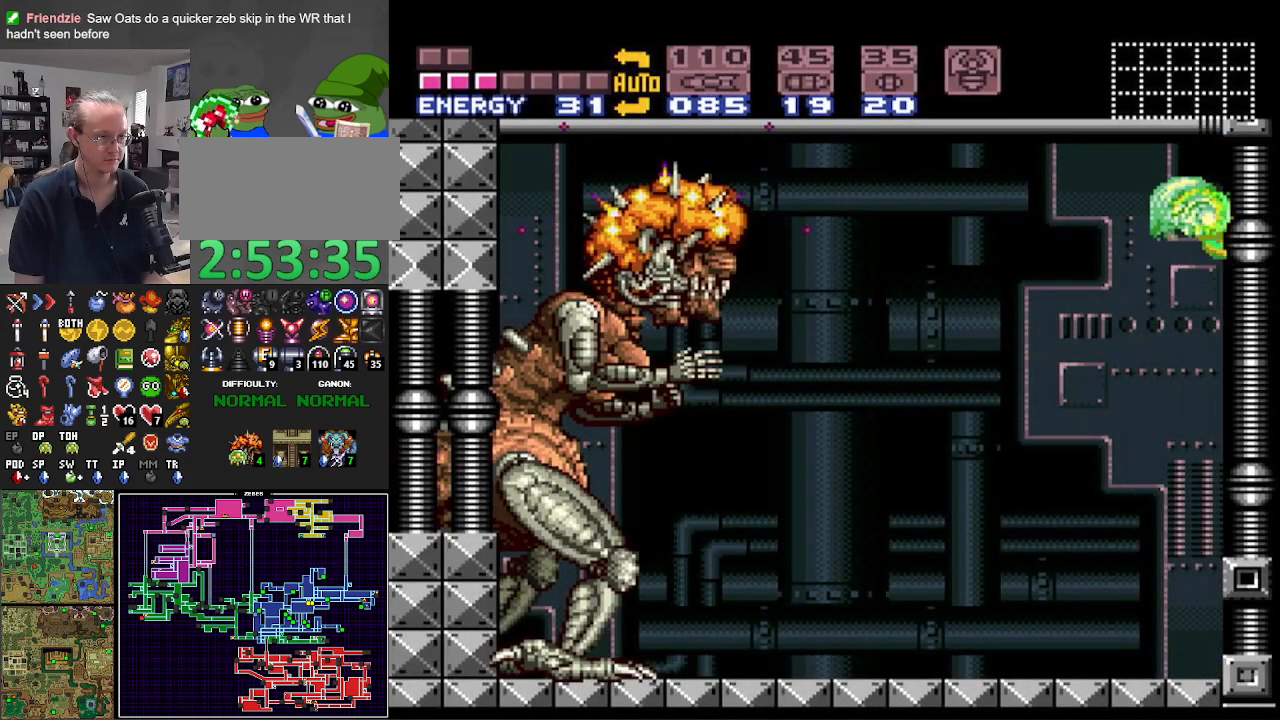
{"buttons": ["B"], "events": [[267, "A", "down"], [417, "A", "up"]]}
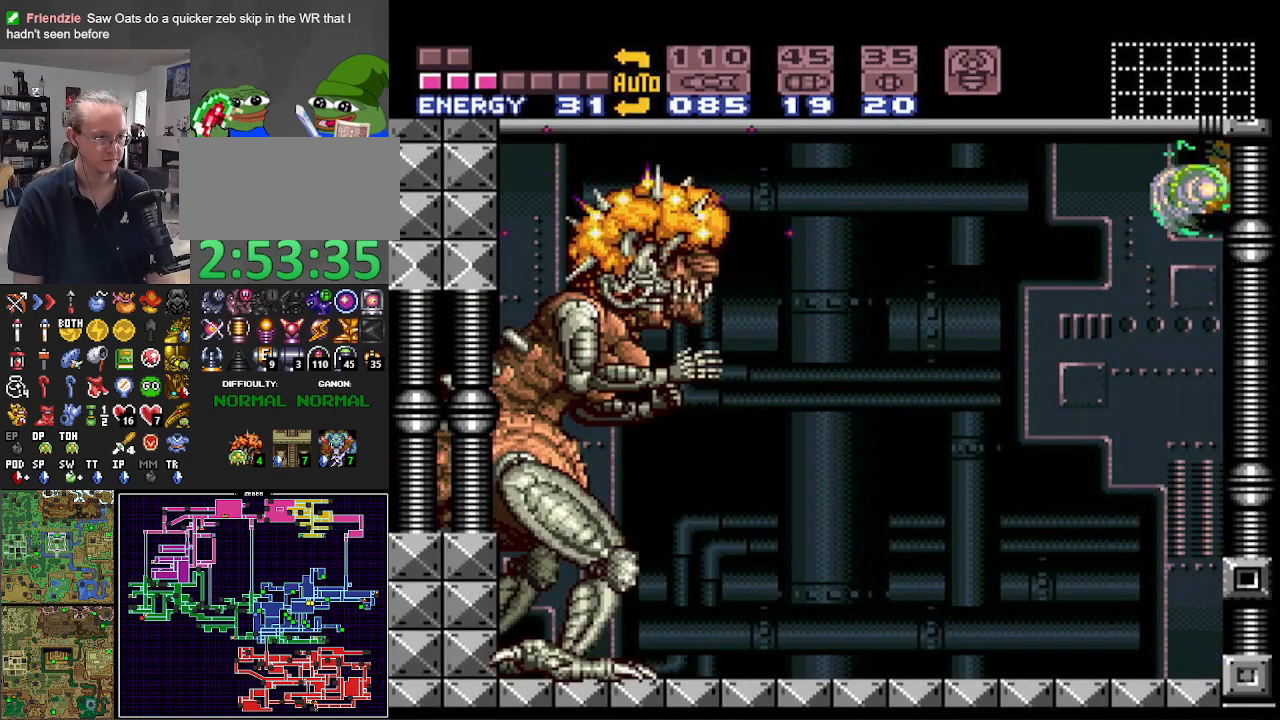
{"buttons": ["B"], "events": [[317, "A", "down"], [483, "A", "up"]]}
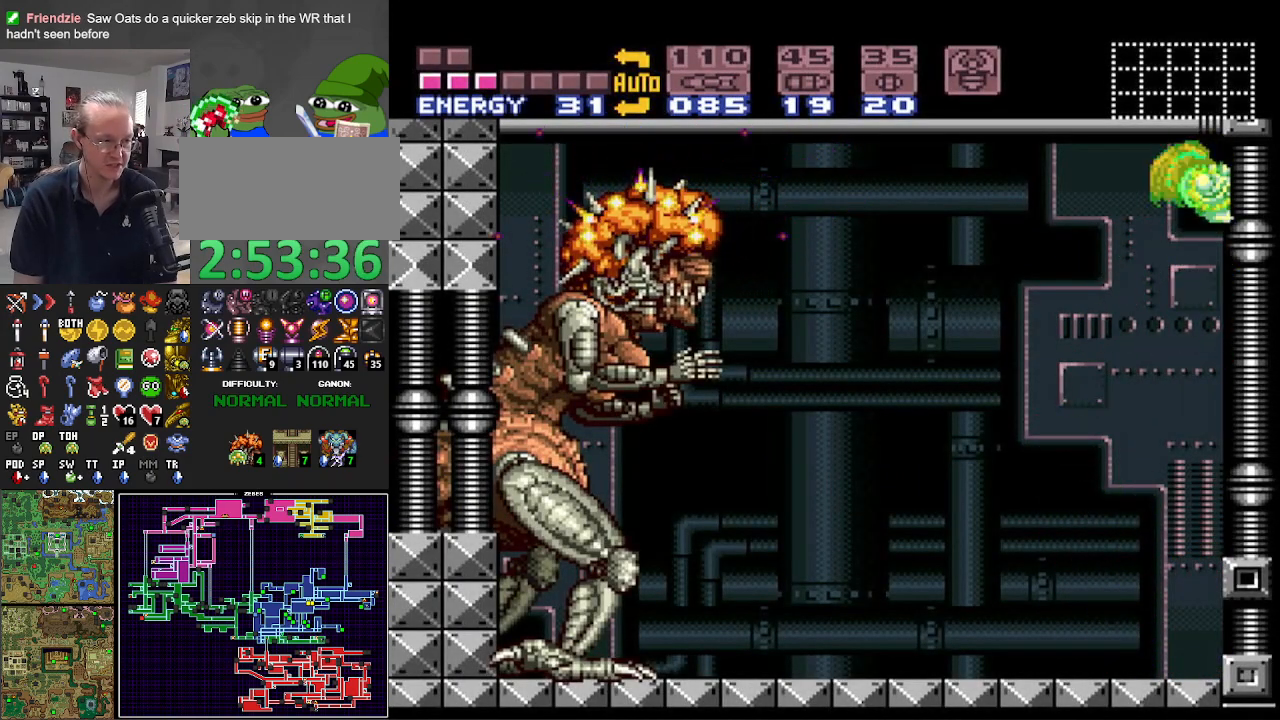
{"buttons": ["A"], "events": [[367, "A", "down"], [400, "B", "up"]]}
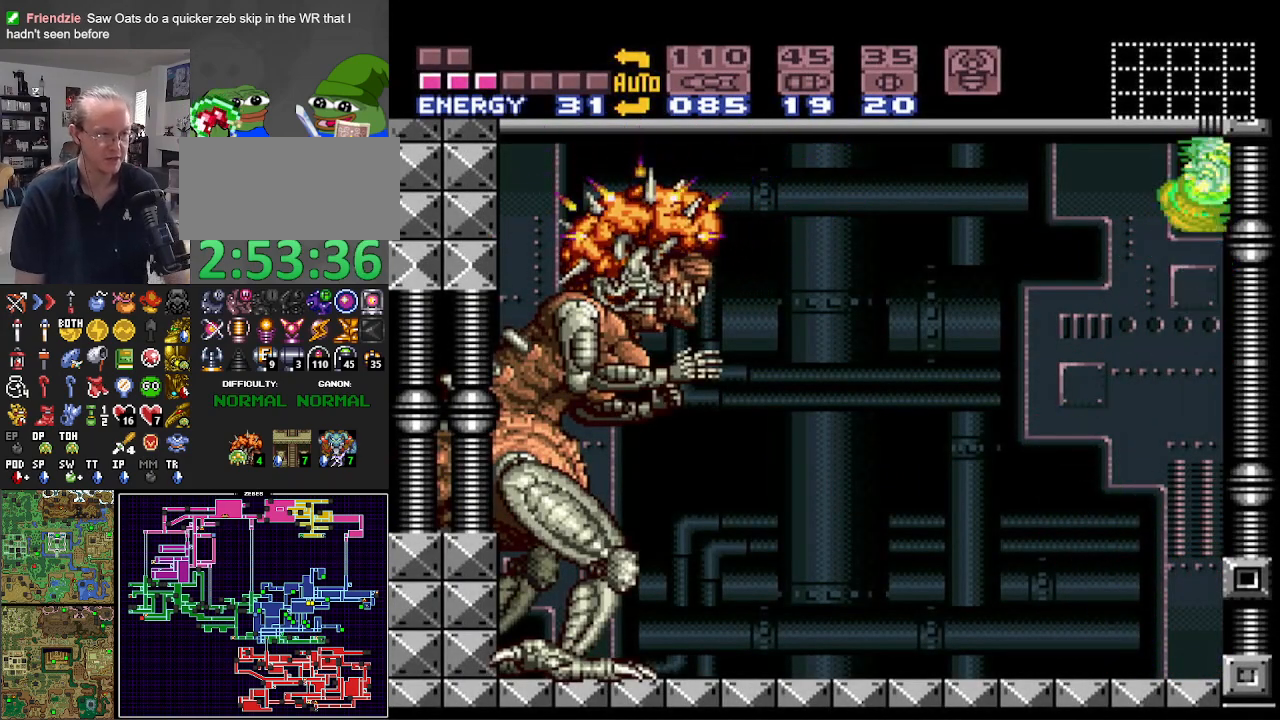
{"buttons": ["A", "B"], "events": [[17, "B", "down"], [50, "A", "up"], [400, "A", "down"]]}
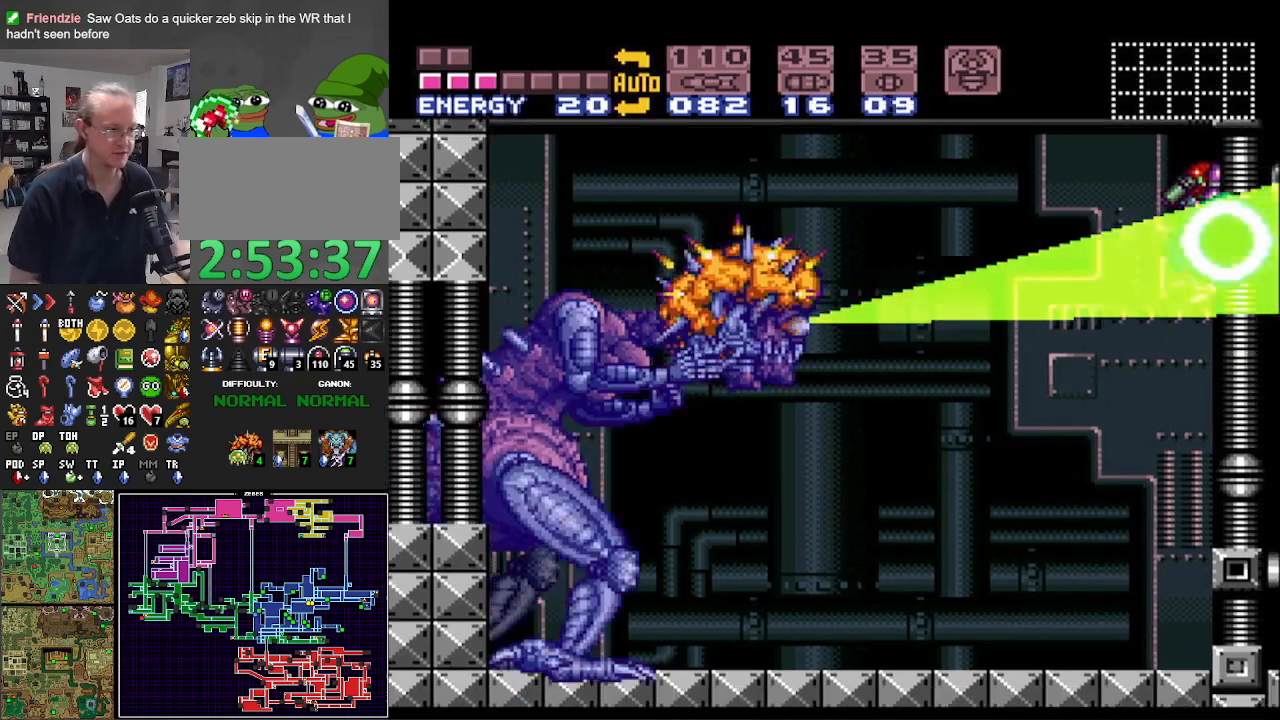
{"buttons": [], "events": [[67, "A", "up"], [350, "B", "up"]]}